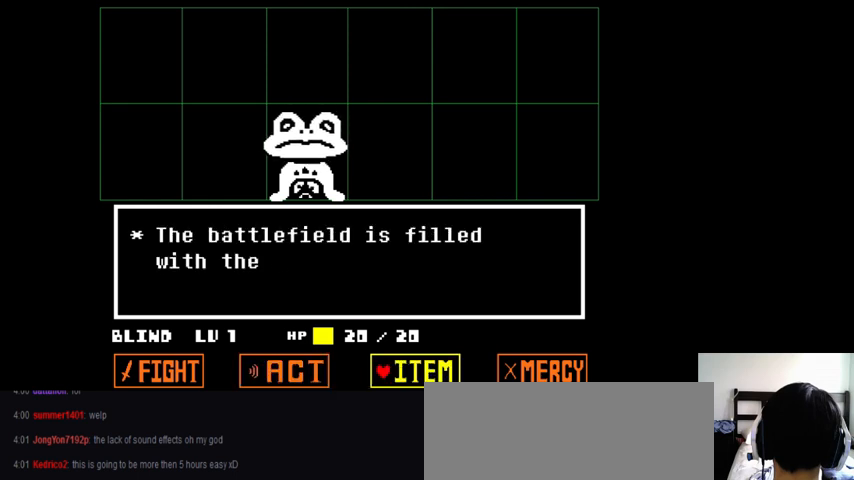
Gameplay with keyboard; each line is a JSON object with the keys held at the frame after it. "events" lists presses ("down") and releases ("up") of ".", "/", "0", "1", "2", "3", "4", "5", "6", "7", "8", "9", "a", "alt_l", "alt_r", "b", "backslash", "backspace", "c", "caps_lock", "comma", "ctrl_l", "ctrl_r", "d", "down", "e", "equals", "f", "g", "h", "i", "j", "k", "l", "lbracket", "left", "m", "minus", "n", "o", "p", "q", "quote", "r", "rbracket", "return", "right", "s", "semicolon", "shift_l", "shift_r", "space", "super_l", "super_r", "t", "tab", "tilde", "u", "up", "v", "w", "x", "y" and "z" between this image and that frame as [ms after this image, input, new state], when the widget could be followed in between. No other keys are recorded. Mouse input is not recorded.
{"keys": [], "events": []}
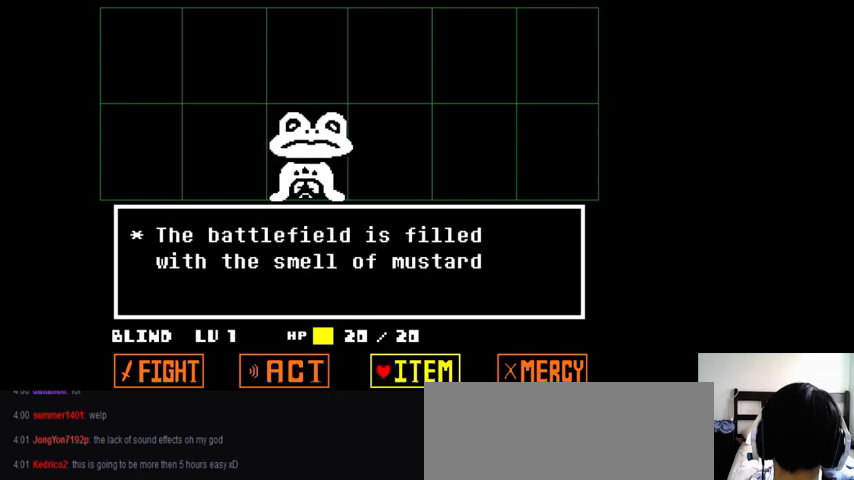
{"keys": [], "events": []}
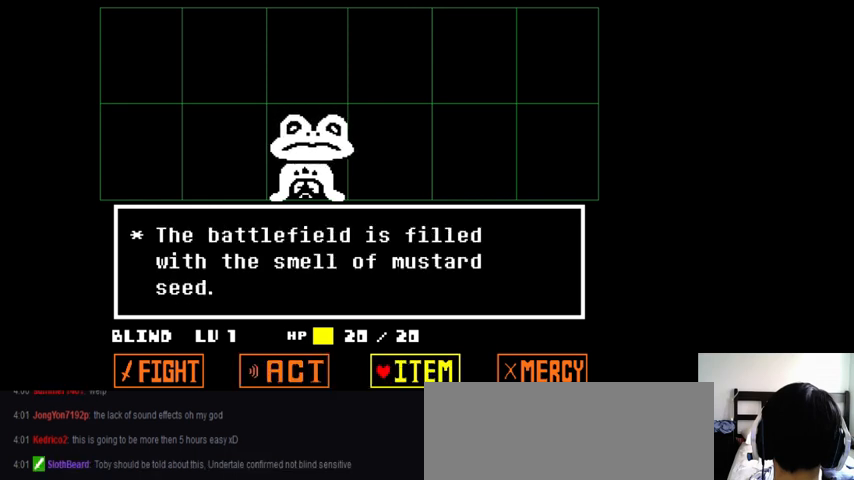
{"keys": [], "events": [[200, "z", "down"], [233, "z", "up"]]}
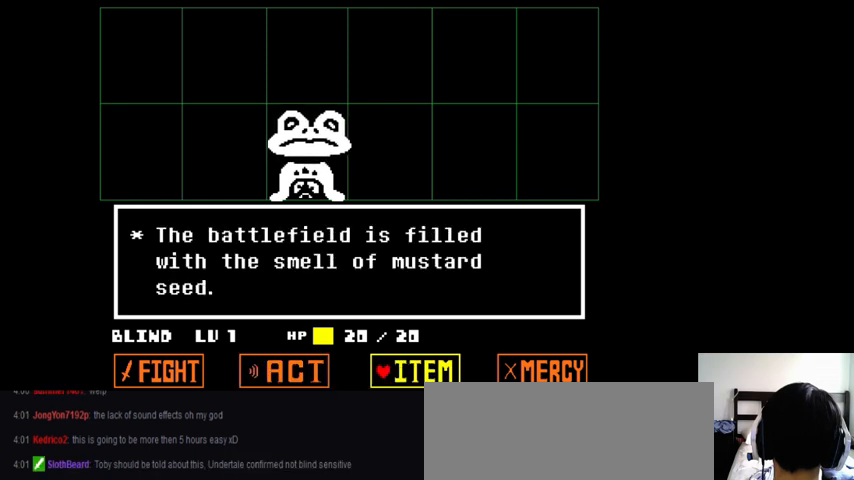
{"keys": [], "events": [[267, "right", "down"], [400, "right", "up"]]}
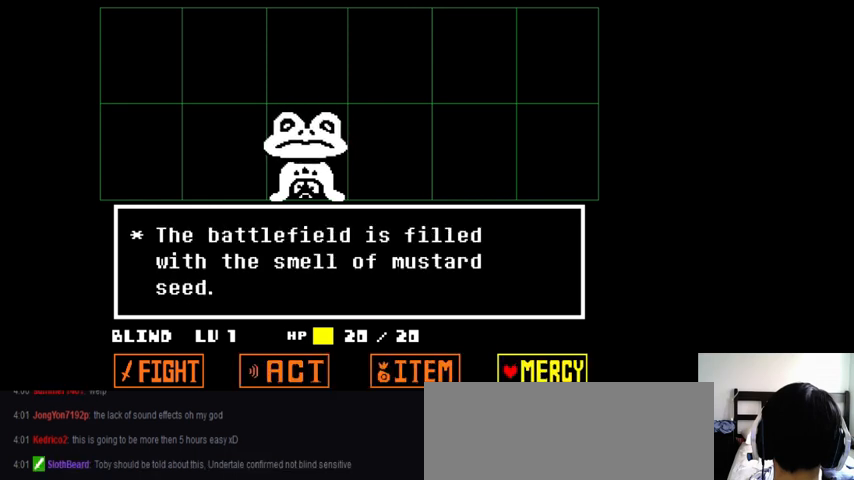
{"keys": [], "events": []}
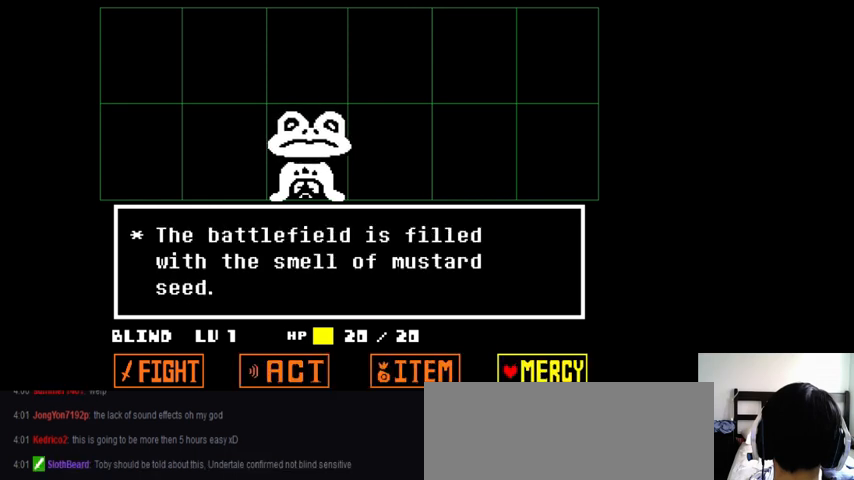
{"keys": [], "events": []}
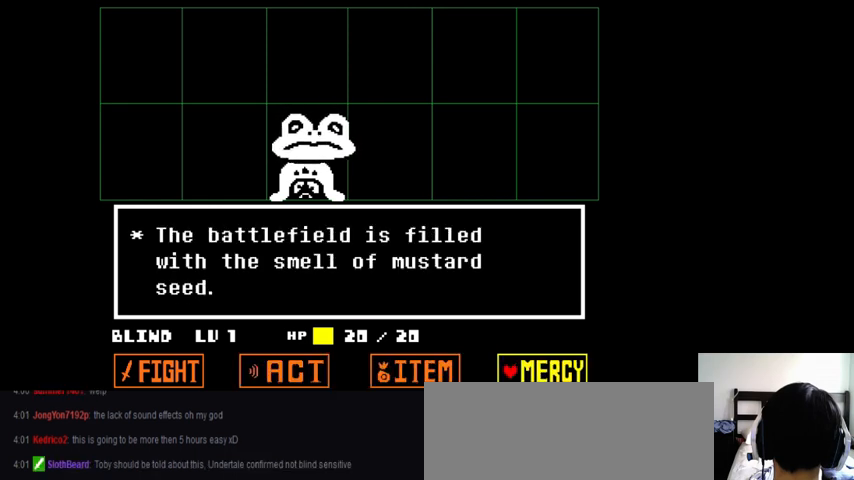
{"keys": [], "events": []}
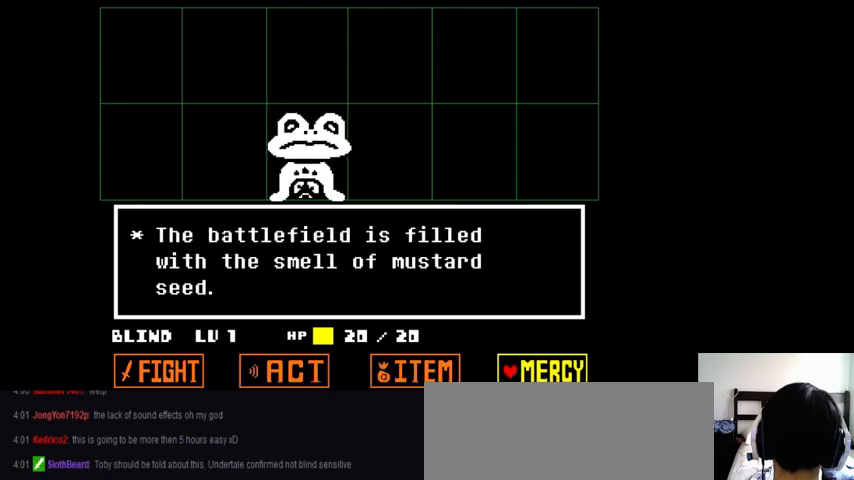
{"keys": [], "events": [[67, "x", "down"], [200, "x", "up"]]}
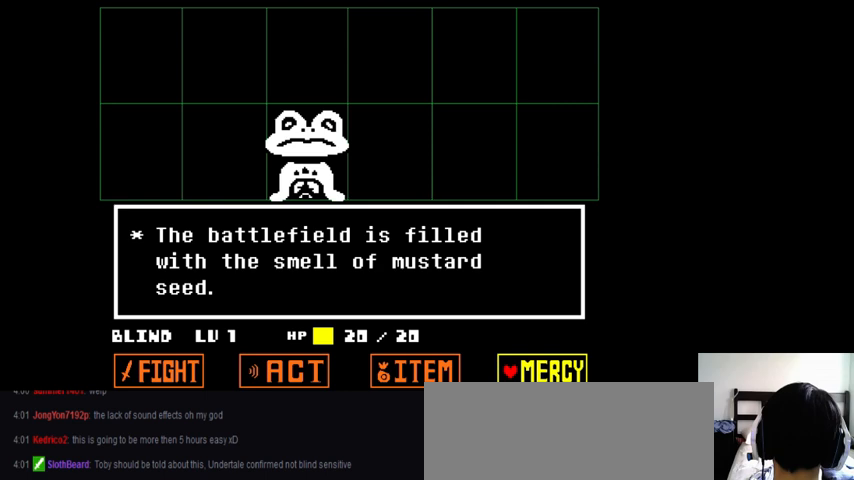
{"keys": [], "events": [[433, "right", "down"], [500, "right", "up"]]}
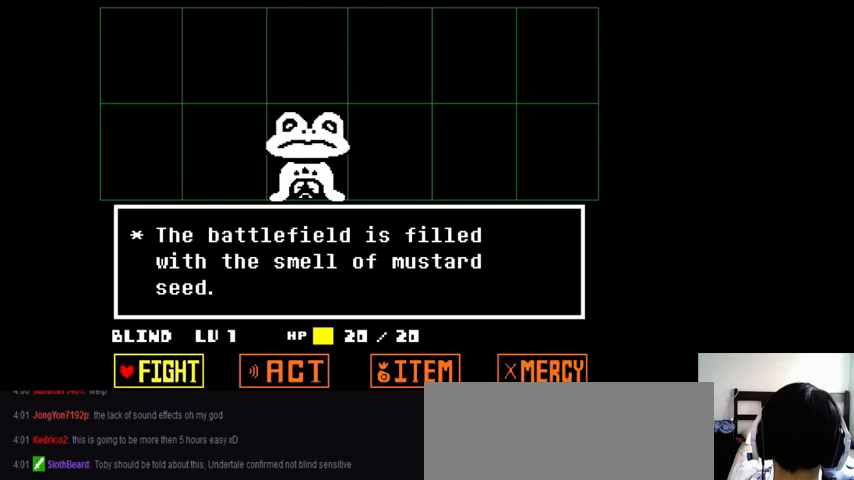
{"keys": [], "events": []}
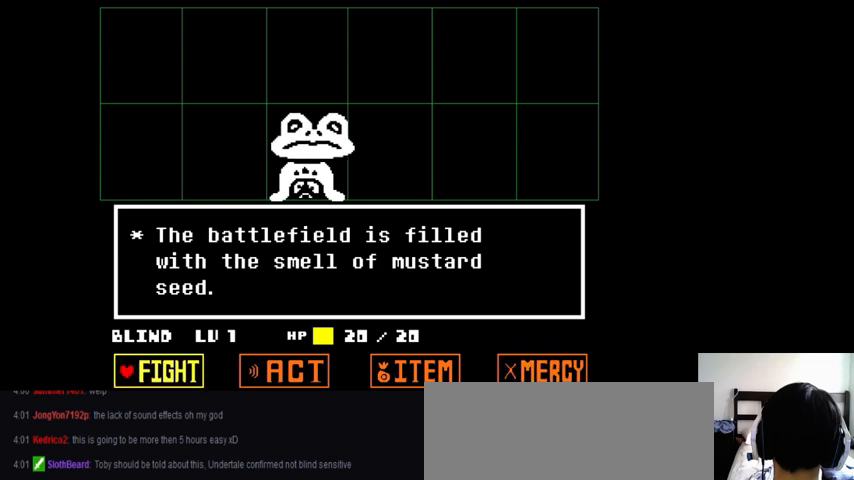
{"keys": ["down"], "events": [[100, "z", "down"], [200, "z", "up"], [500, "down", "down"]]}
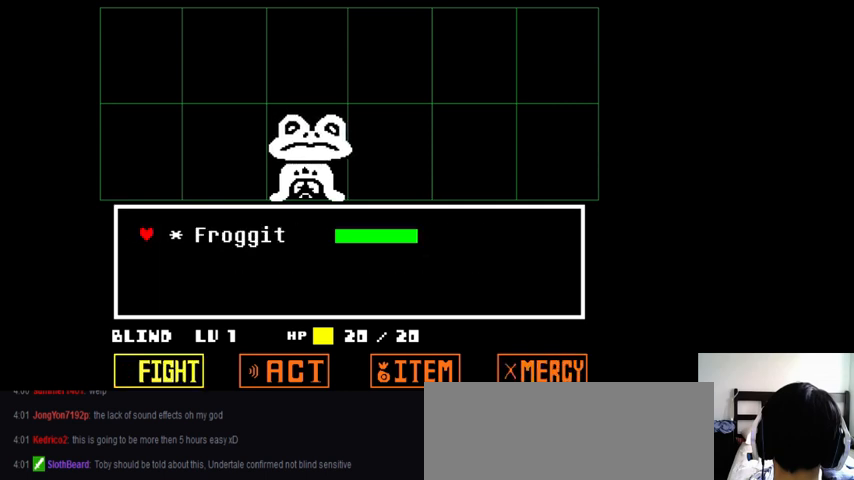
{"keys": ["shift_r", "x"], "events": [[67, "down", "up"], [167, "z", "down"], [200, "z", "up"], [333, "return", "down"], [400, "return", "up"], [400, "z", "down"], [467, "shift_r", "down"], [467, "x", "down"], [467, "z", "up"]]}
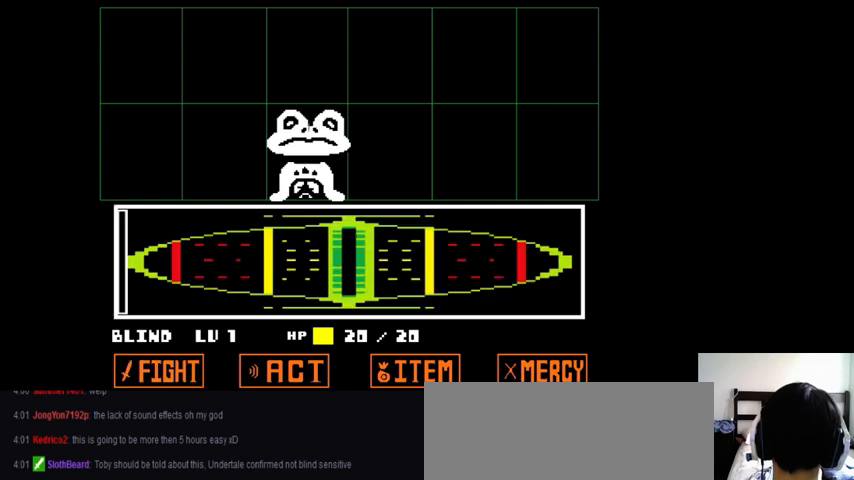
{"keys": [], "events": [[67, "shift_r", "up"], [67, "x", "up"], [67, "z", "down"], [167, "z", "up"], [267, "x", "down"], [300, "return", "down"], [300, "x", "up"], [300, "z", "down"], [367, "return", "up"], [400, "z", "up"]]}
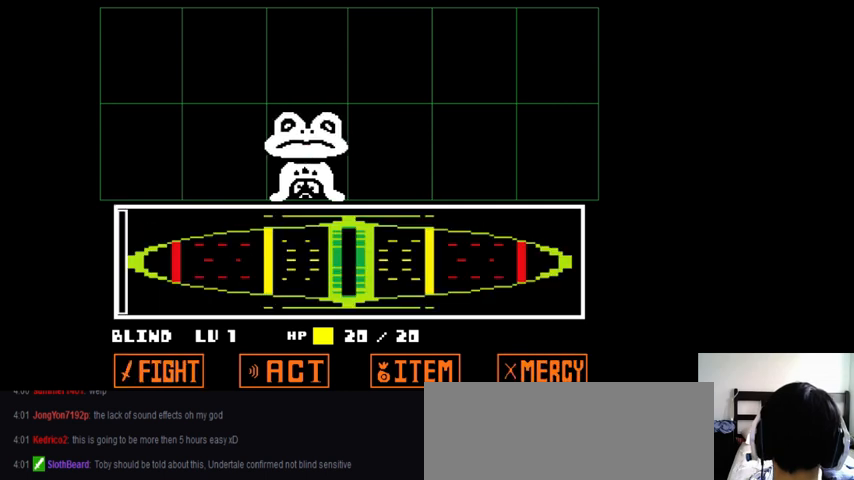
{"keys": ["z"], "events": [[133, "z", "down"], [200, "x", "down"], [200, "z", "up"], [233, "x", "up"], [333, "return", "down"], [333, "z", "down"], [367, "return", "up"], [367, "z", "up"], [400, "x", "down"], [433, "return", "down"], [433, "x", "up"], [467, "return", "up"], [467, "z", "down"]]}
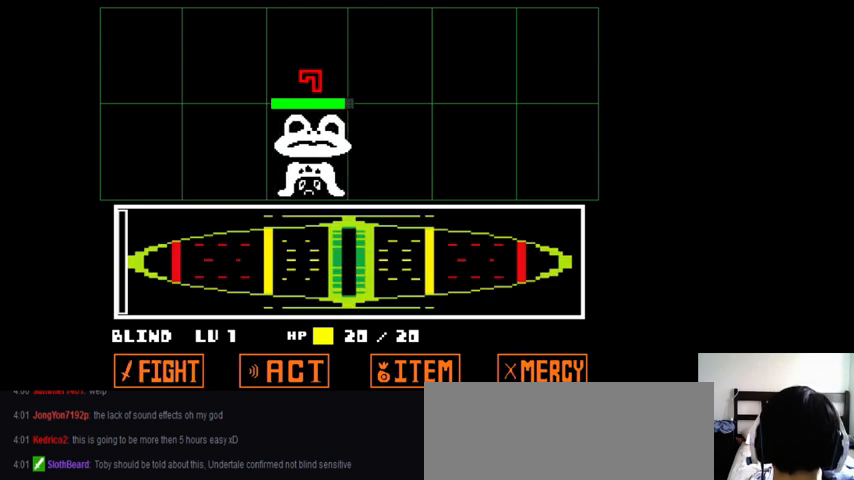
{"keys": ["z"], "events": [[100, "x", "down"], [100, "z", "up"], [133, "x", "up"], [133, "z", "down"], [233, "return", "down"], [267, "return", "up"], [267, "x", "down"], [267, "z", "up"], [300, "x", "up"], [367, "return", "down"], [367, "z", "down"], [400, "return", "up"], [400, "x", "down"], [400, "z", "up"], [500, "x", "up"], [500, "z", "down"]]}
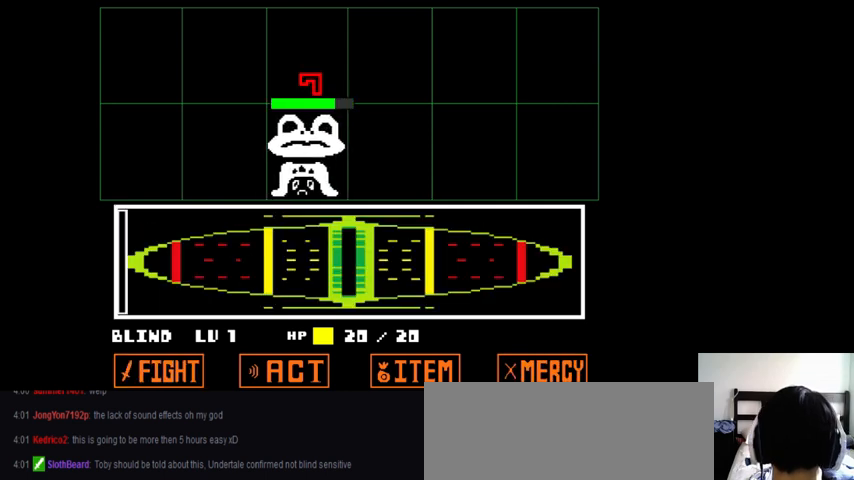
{"keys": ["x"], "events": [[67, "x", "down"], [67, "z", "up"], [167, "x", "up"], [200, "z", "down"], [267, "x", "down"], [267, "z", "up"], [333, "x", "up"], [400, "z", "down"], [433, "z", "up"], [467, "x", "down"]]}
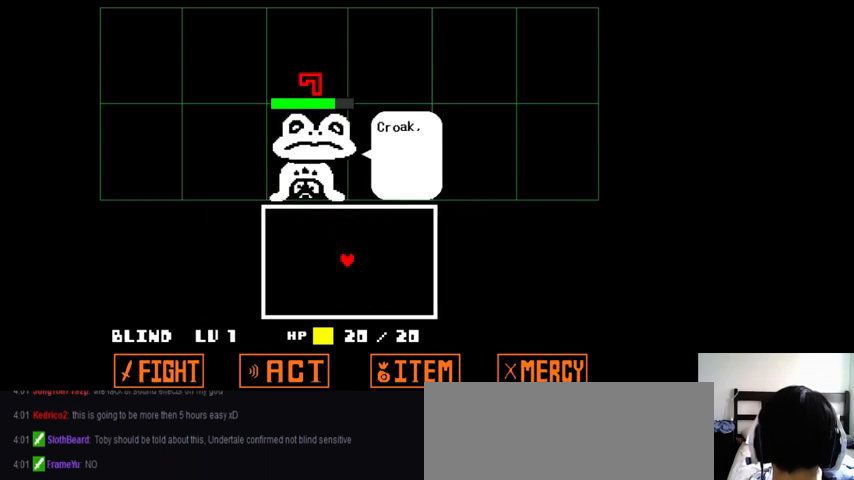
{"keys": ["x"], "events": [[33, "x", "up"], [67, "z", "down"], [133, "z", "up"], [167, "x", "down"], [300, "x", "up"], [367, "z", "down"], [467, "z", "up"], [500, "x", "down"]]}
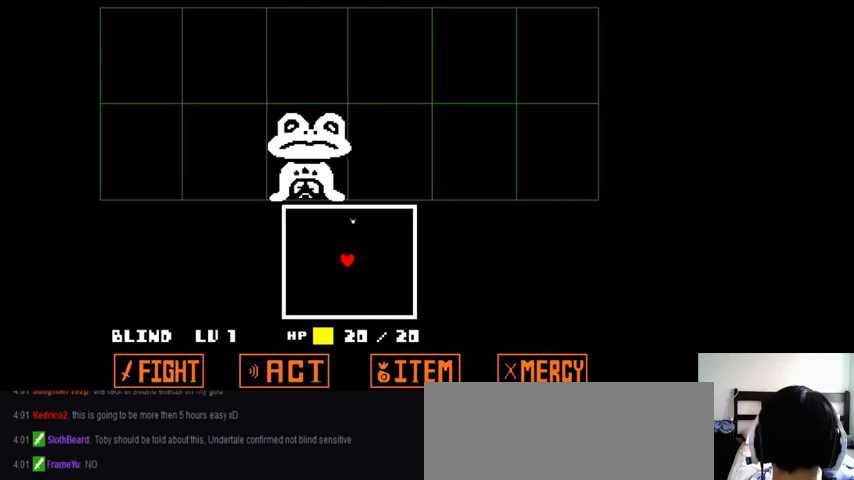
{"keys": [], "events": [[67, "x", "up"], [67, "z", "down"], [100, "z", "up"]]}
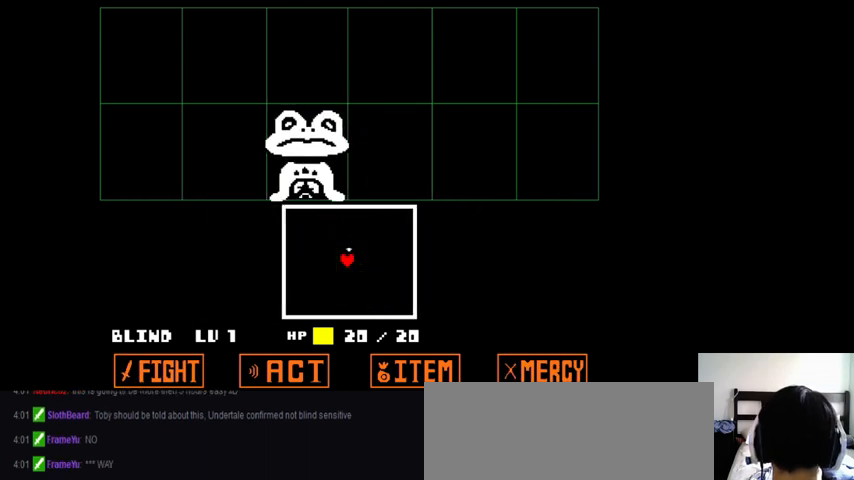
{"keys": [], "events": []}
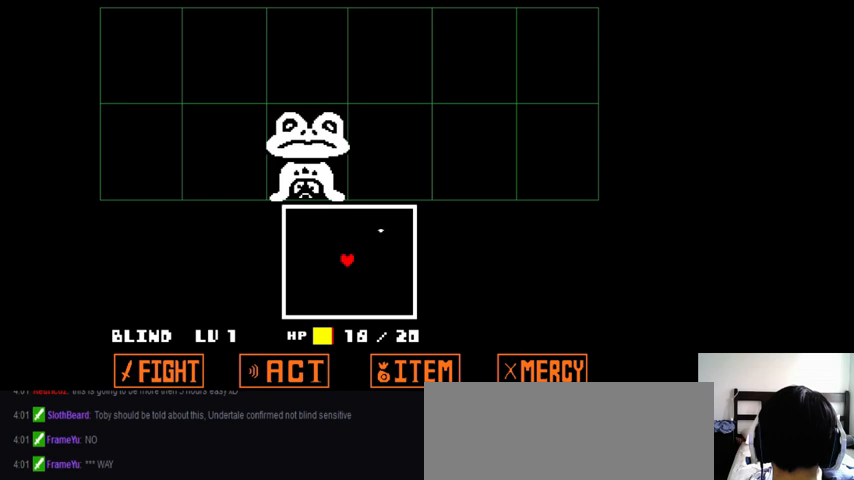
{"keys": ["right"], "events": [[433, "right", "down"]]}
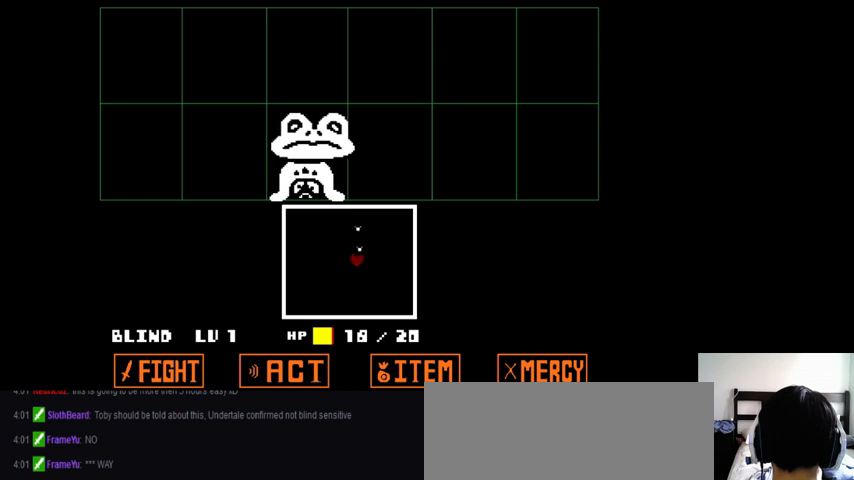
{"keys": ["down", "right"], "events": [[333, "down", "down"]]}
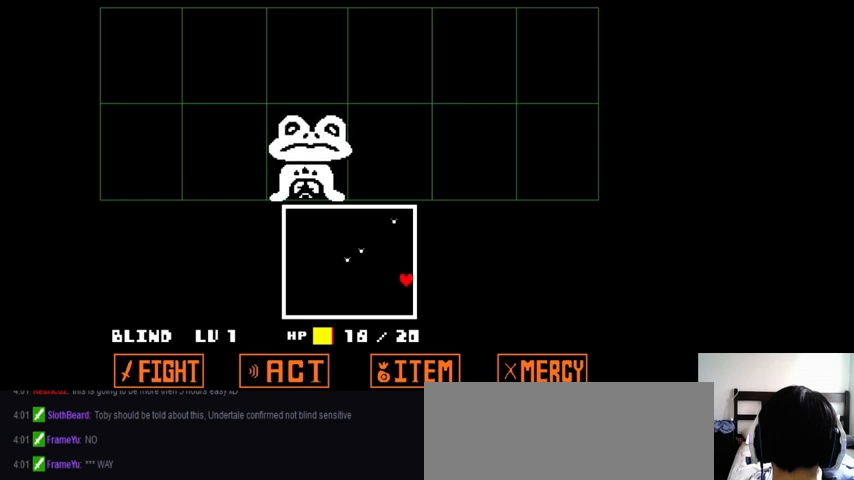
{"keys": ["left"], "events": [[200, "right", "up"], [367, "left", "down"], [433, "down", "up"]]}
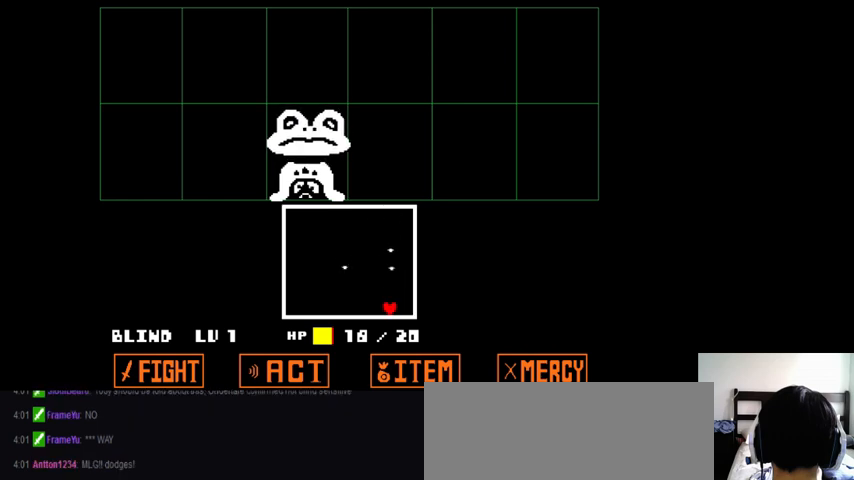
{"keys": ["up"], "events": [[333, "up", "down"], [500, "left", "up"]]}
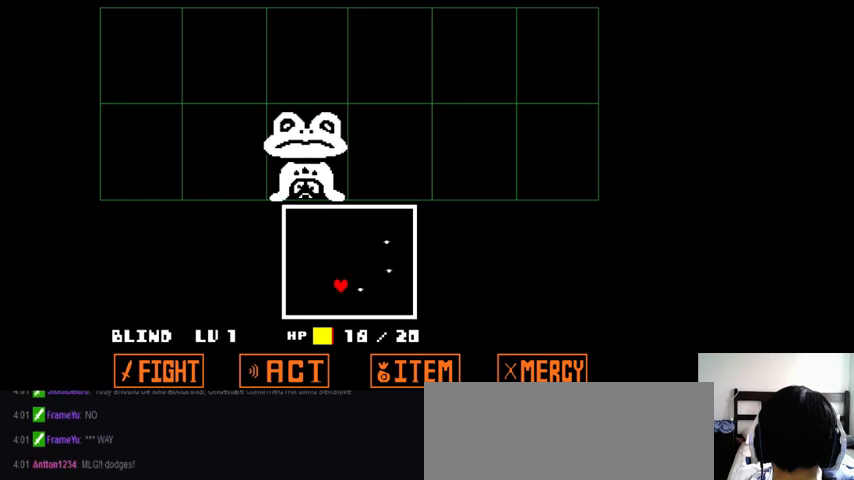
{"keys": [], "events": [[167, "up", "up"]]}
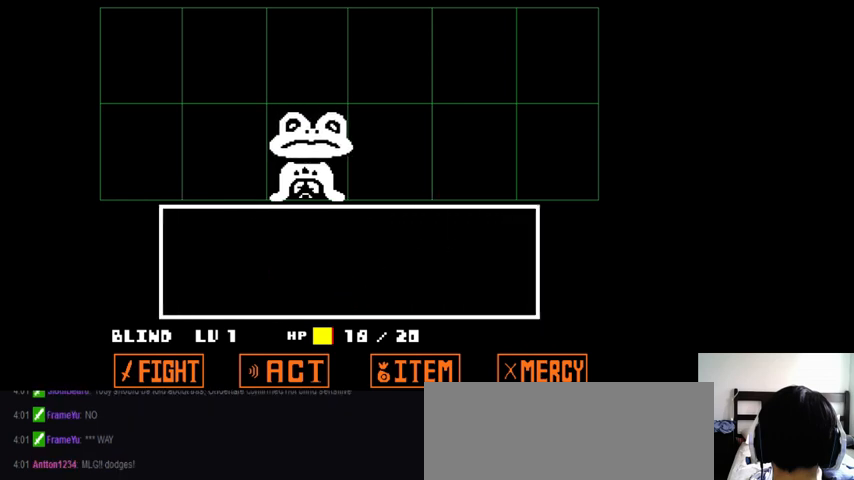
{"keys": ["left"], "events": [[267, "left", "down"]]}
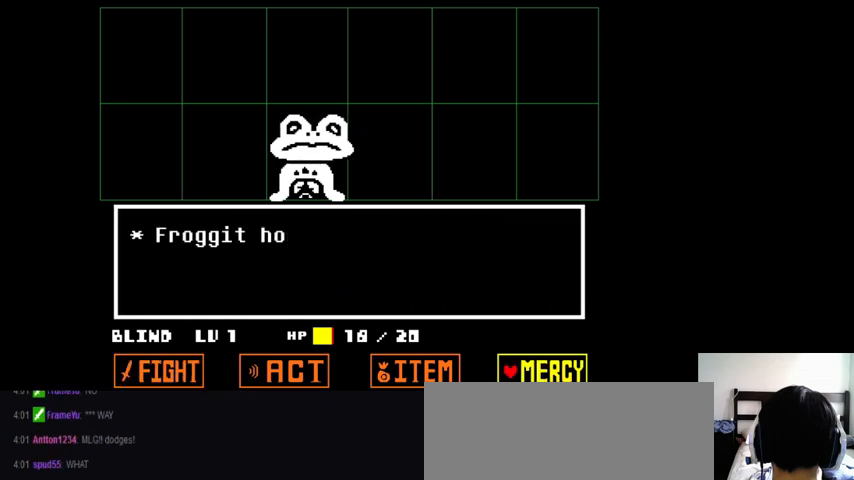
{"keys": ["right"], "events": [[33, "left", "up"], [467, "right", "down"]]}
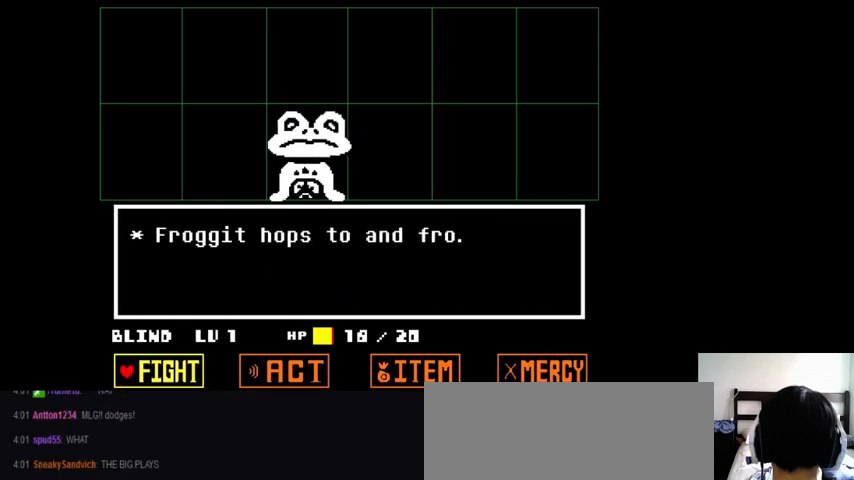
{"keys": [], "events": [[67, "right", "up"], [333, "left", "down"], [467, "left", "up"]]}
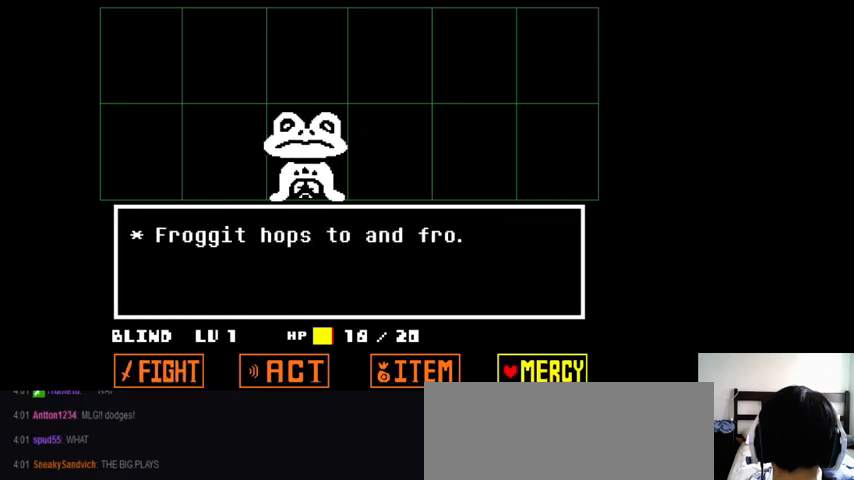
{"keys": [], "events": []}
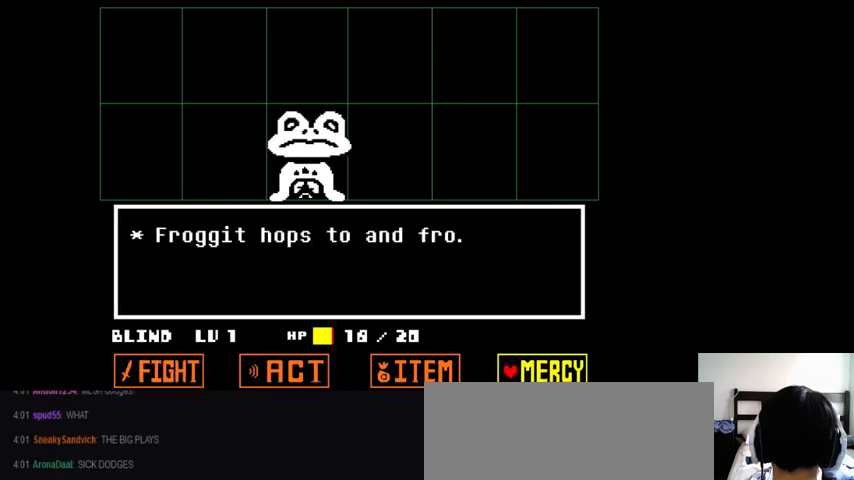
{"keys": [], "events": []}
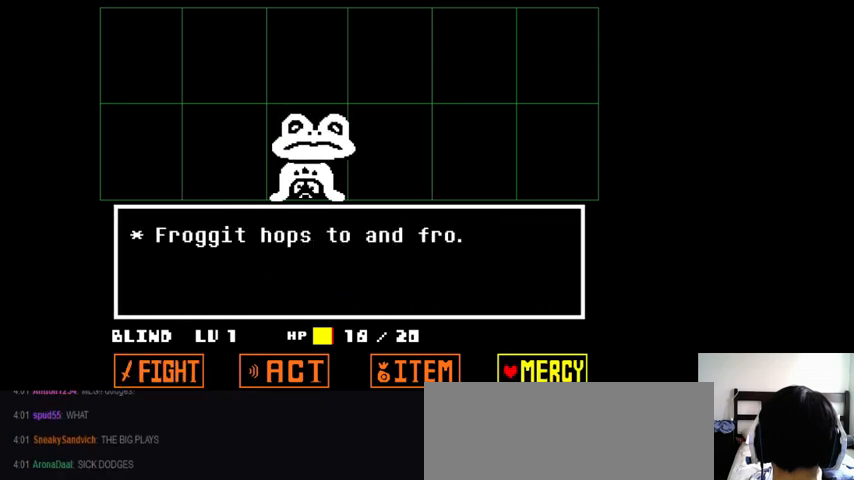
{"keys": [], "events": [[400, "z", "down"], [467, "z", "up"]]}